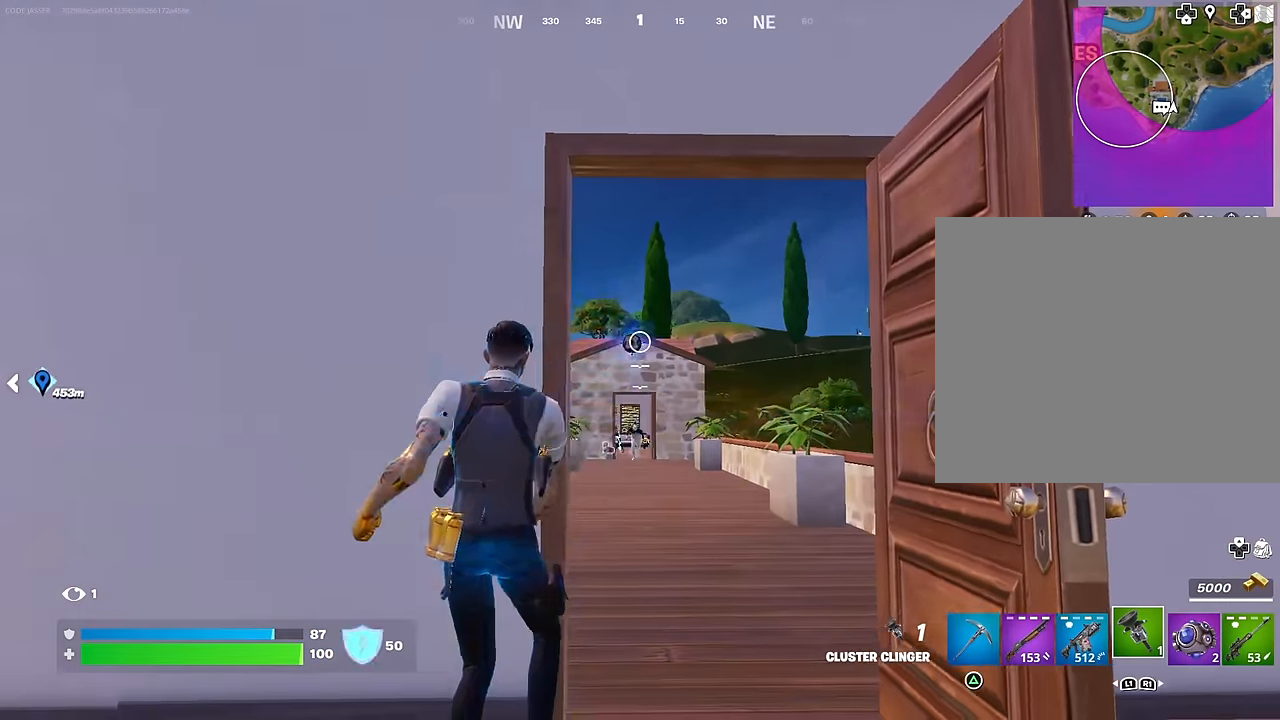
Gameplay with a controller (PlayStation layout); each line is a JSON object with the inputs held at the frame after it. "events" lists button and stick changes between this image and that frame as [ms after this image, input, new state], when the widget could be followed in between.
{"buttons": [], "left_stick": "down", "right_stick": "center", "events": [[150, "left_stick", "right"], [350, "left_stick", "down-right"], [433, "R2", "down"], [450, "left_stick", "down"], [483, "R2", "up"]]}
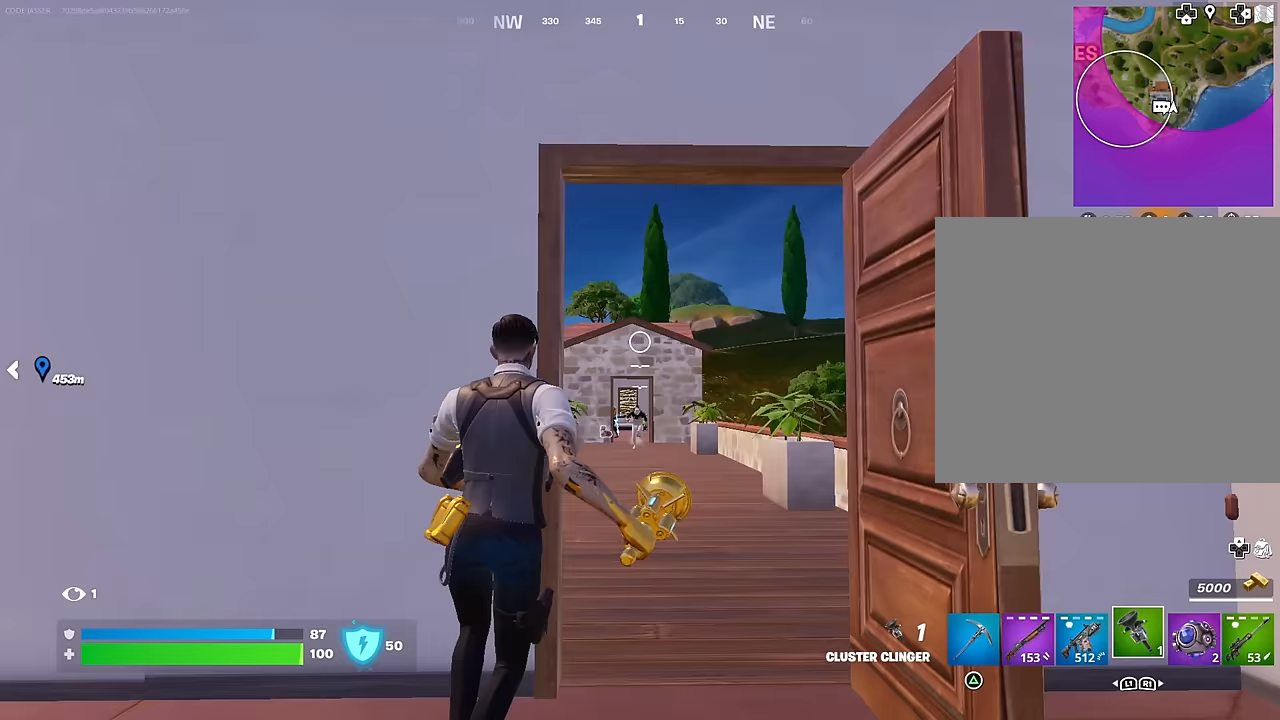
{"buttons": [], "left_stick": "up", "right_stick": "left", "events": [[100, "left_stick", "left"], [183, "left_stick", "up-left"], [417, "left_stick", "up"], [467, "right_stick", "left"]]}
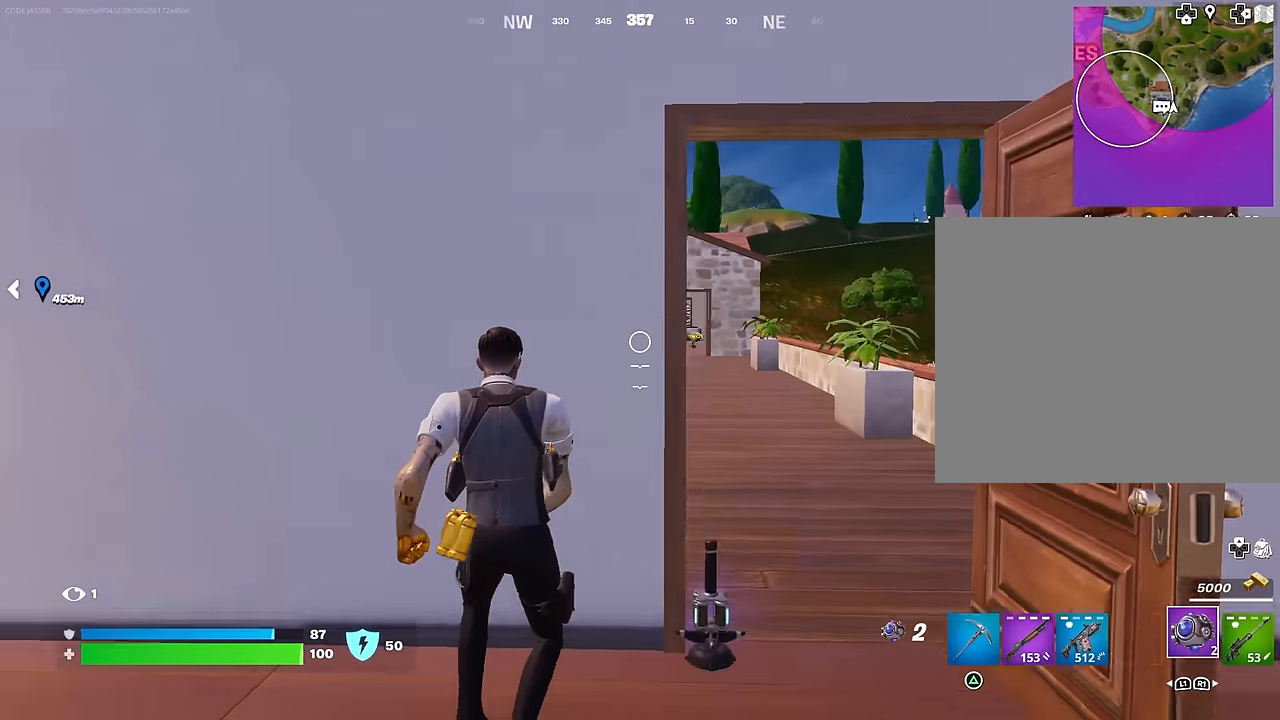
{"buttons": [], "left_stick": "up", "right_stick": "center", "events": [[50, "right_stick", "center"], [133, "left_stick", "left"], [183, "left_stick", "up-left"], [183, "right_stick", "left"], [233, "L3", "down"], [350, "L3", "up"], [417, "left_stick", "up"], [433, "right_stick", "center"]]}
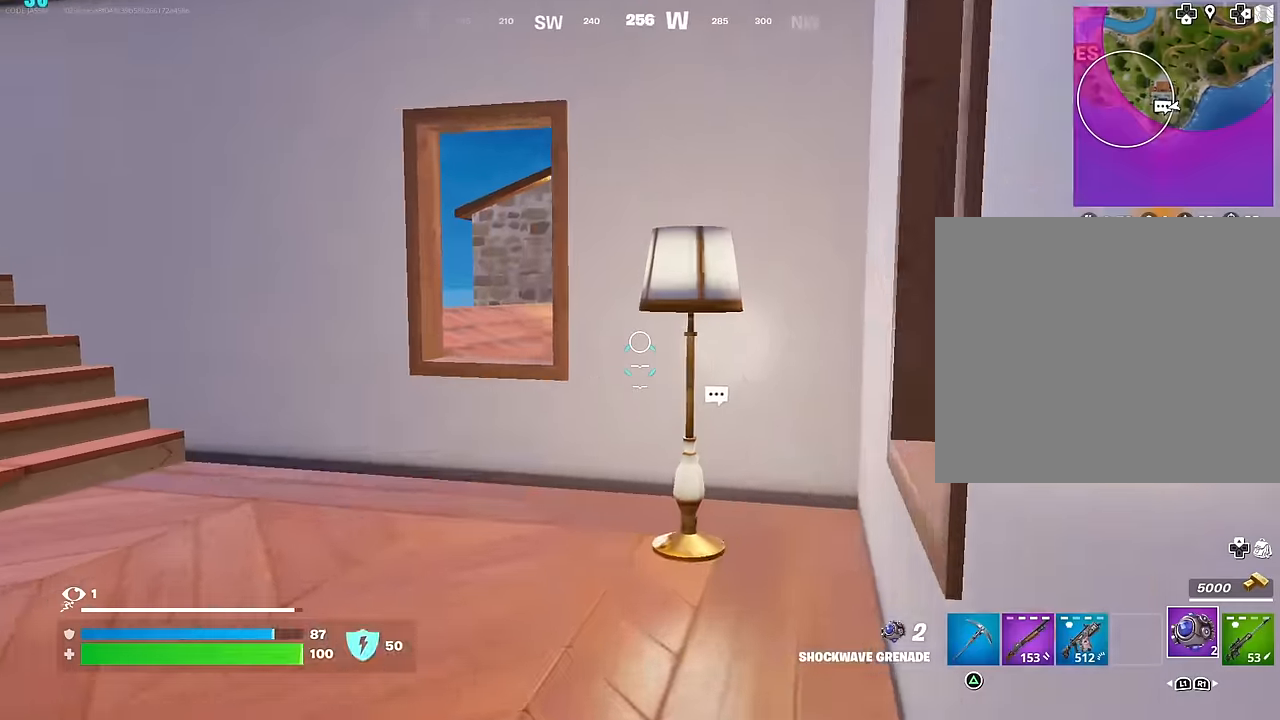
{"buttons": [], "left_stick": "up", "right_stick": "center", "events": [[67, "right_stick", "left"], [283, "right_stick", "center"], [350, "right_stick", "left"], [433, "right_stick", "center"]]}
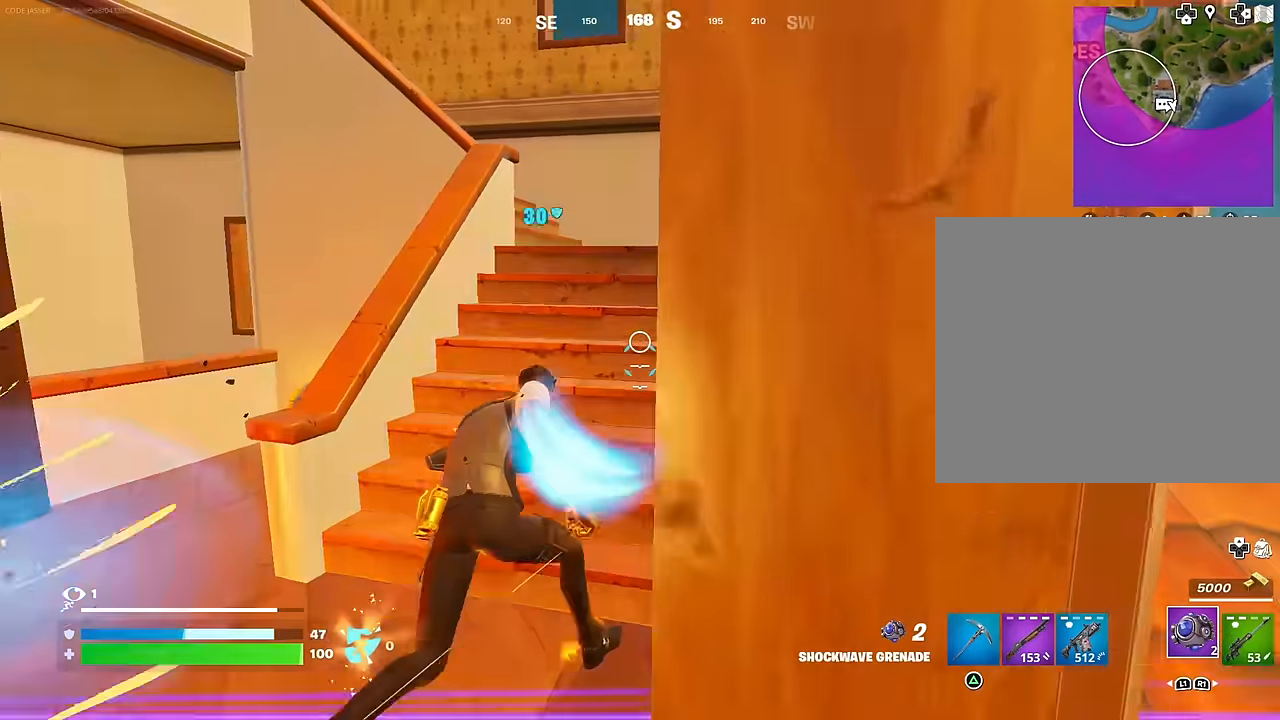
{"buttons": [], "left_stick": "up-right", "right_stick": "center", "events": [[167, "right_stick", "left"], [267, "left_stick", "up-right"], [483, "right_stick", "center"]]}
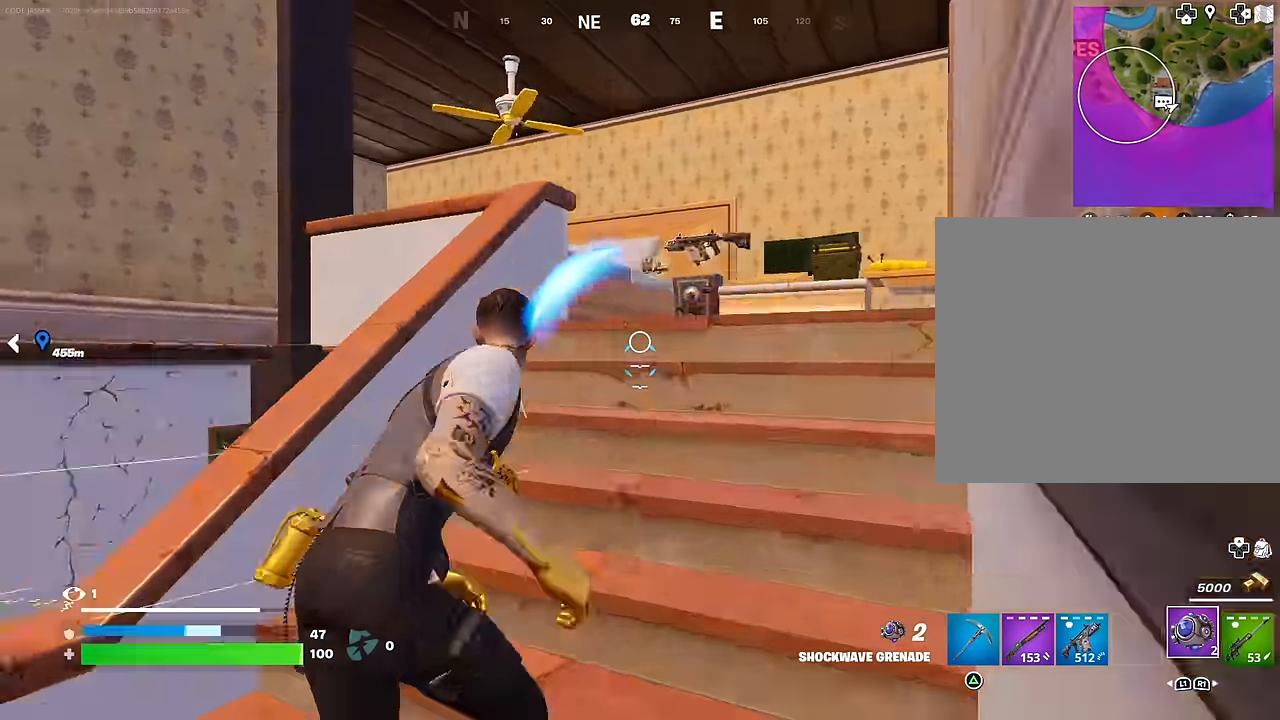
{"buttons": [], "left_stick": "up-left", "right_stick": "center", "events": [[217, "right_stick", "left"], [317, "L1", "down"], [367, "right_stick", "center"], [400, "L1", "up"], [400, "left_stick", "up-left"]]}
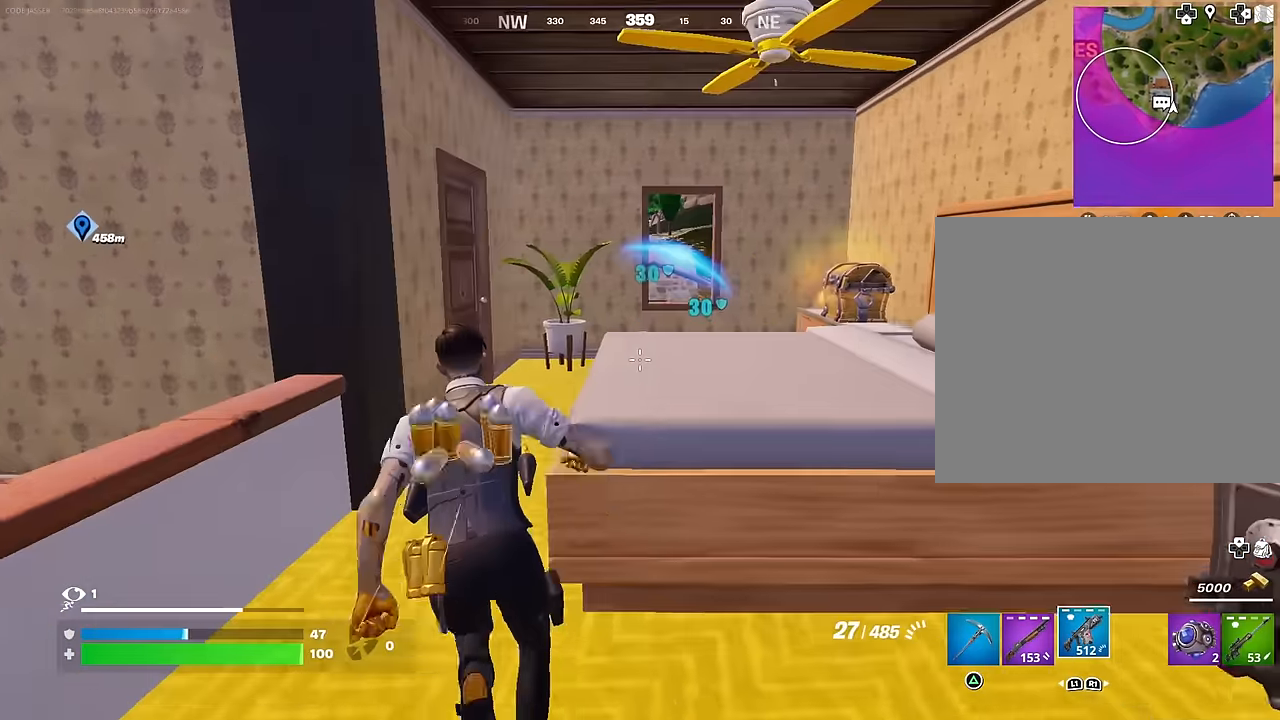
{"buttons": [], "left_stick": "up-right", "right_stick": "center", "events": [[233, "left_stick", "up-right"], [367, "right_stick", "down-left"], [467, "right_stick", "center"]]}
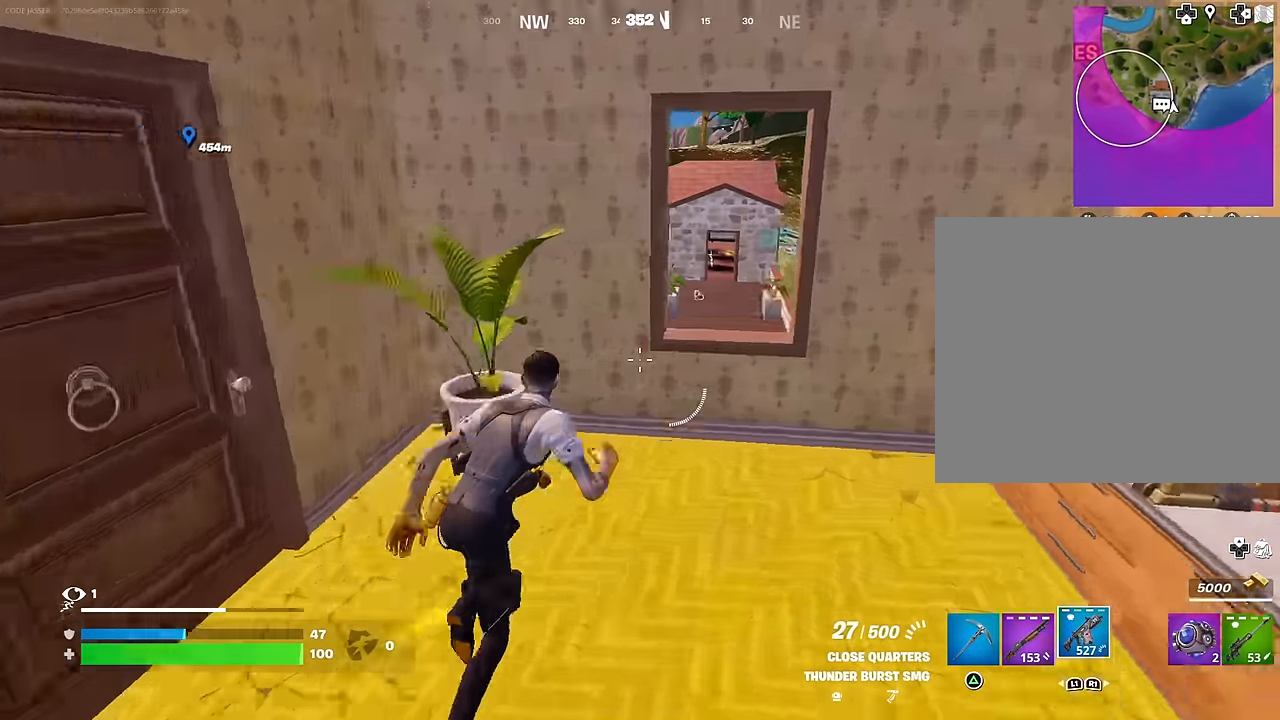
{"buttons": ["L2"], "left_stick": "down", "right_stick": "up-left", "events": [[150, "L2", "down"], [200, "left_stick", "up-left"], [200, "right_stick", "up-right"], [300, "left_stick", "down"], [300, "right_stick", "center"], [367, "left_stick", "down-left"], [417, "right_stick", "up-right"], [467, "left_stick", "down"], [467, "right_stick", "up-left"]]}
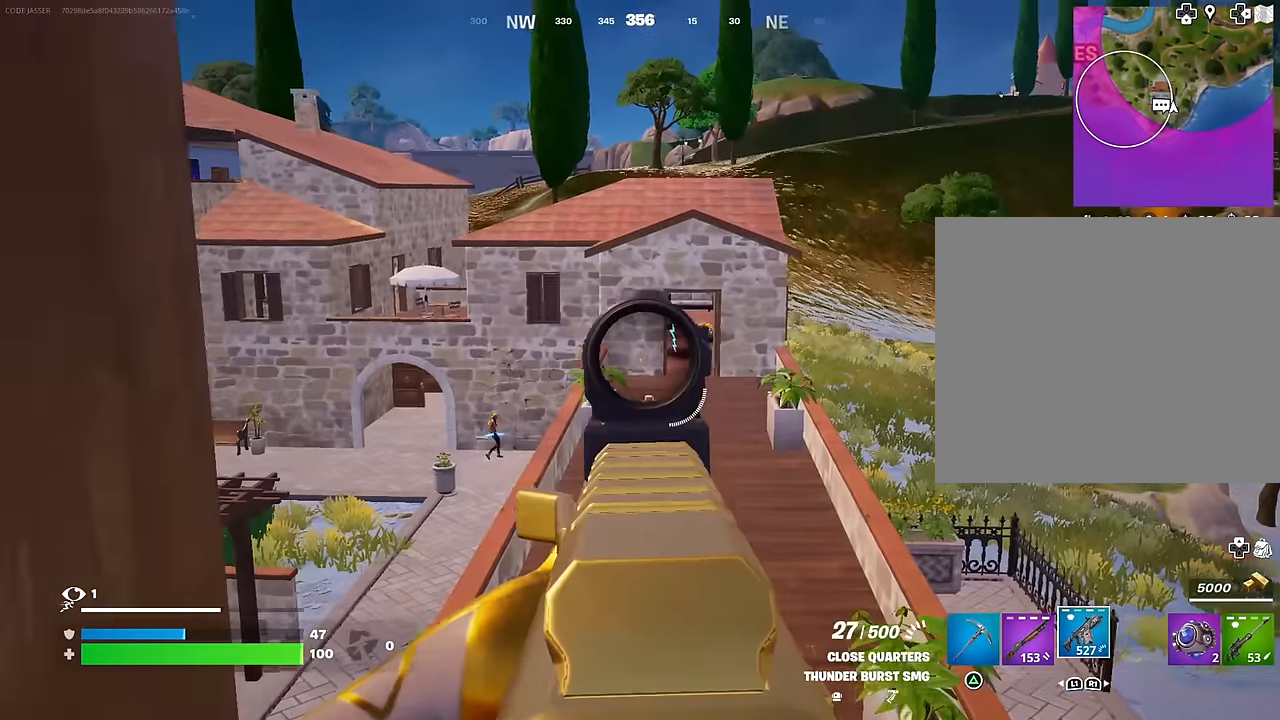
{"buttons": [], "left_stick": "right", "right_stick": "center", "events": [[67, "left_stick", "down-left"], [67, "right_stick", "up-right"], [150, "right_stick", "down-right"], [200, "L2", "up"], [200, "right_stick", "down"], [350, "left_stick", "up-left"], [383, "right_stick", "left"], [433, "left_stick", "up-right"], [483, "left_stick", "right"], [483, "right_stick", "center"]]}
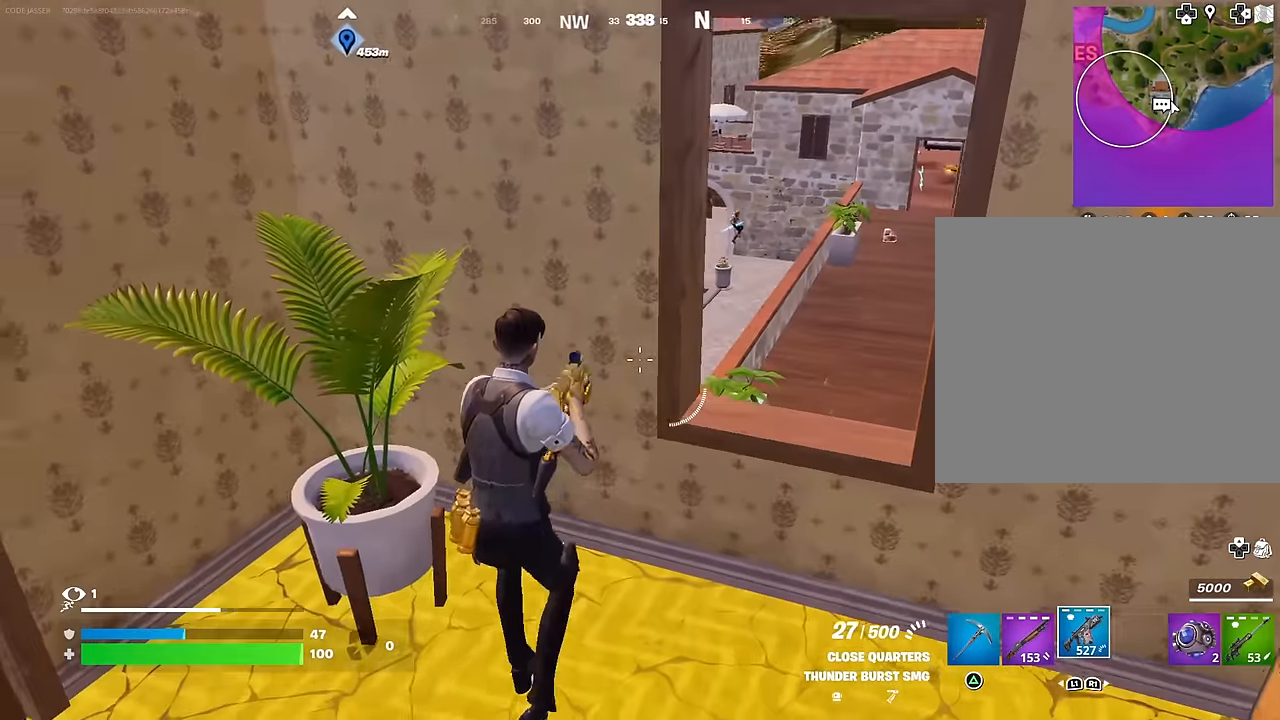
{"buttons": [], "left_stick": "up-left", "right_stick": "center", "events": [[33, "left_stick", "down-right"], [100, "left_stick", "down"], [133, "right_stick", "up"], [200, "right_stick", "center"], [433, "left_stick", "center"], [500, "left_stick", "up-left"]]}
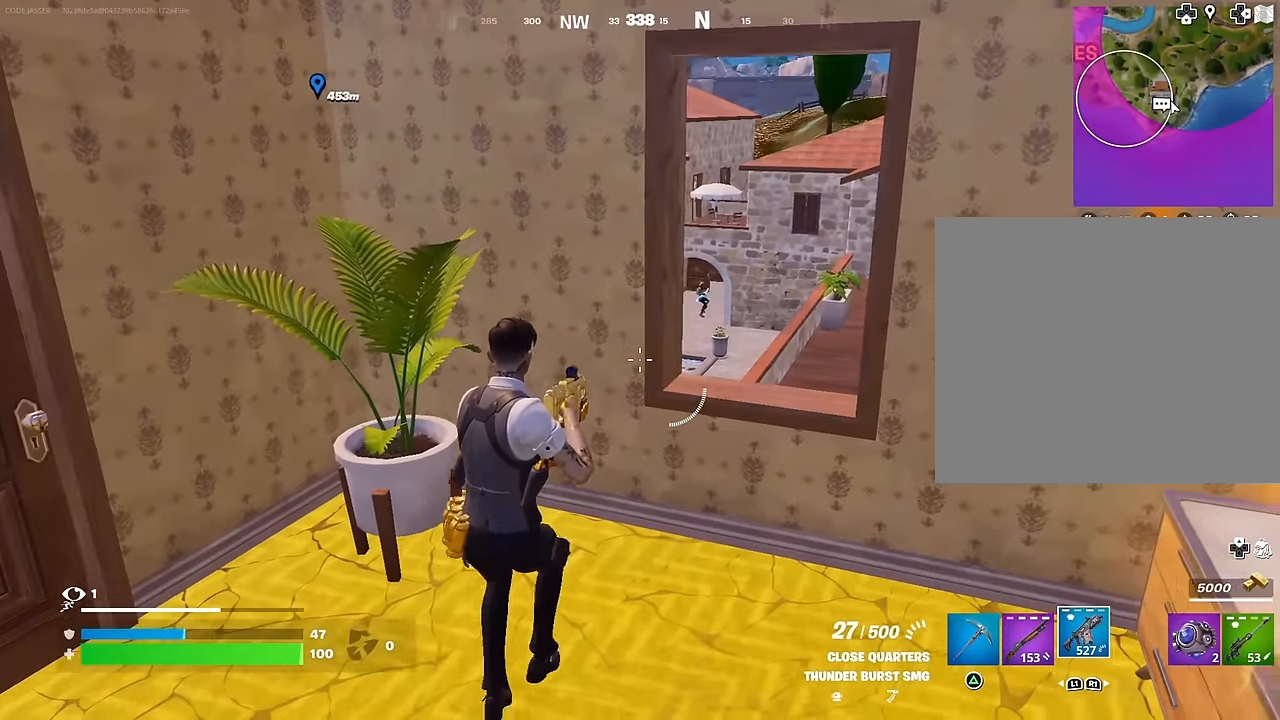
{"buttons": ["L2"], "left_stick": "up-right", "right_stick": "center", "events": [[117, "left_stick", "right"], [183, "left_stick", "up-right"], [183, "right_stick", "up-right"], [233, "right_stick", "center"], [467, "L2", "down"]]}
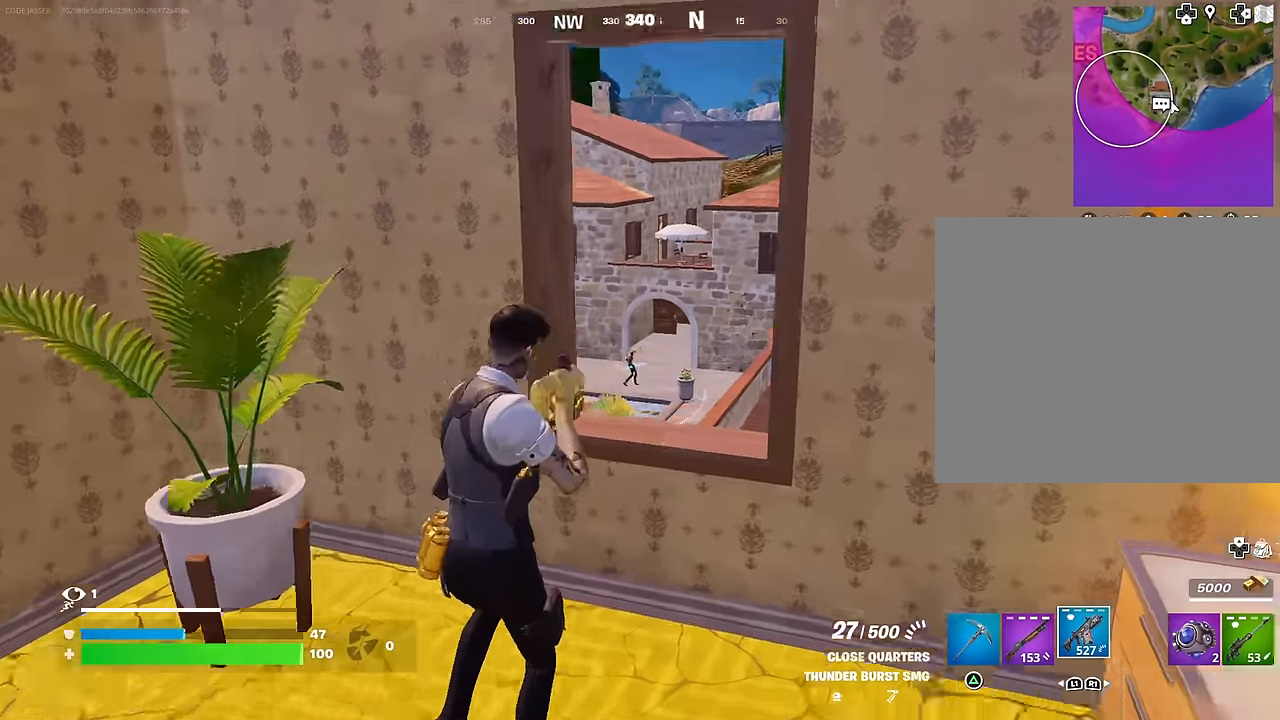
{"buttons": ["L2", "R2"], "left_stick": "down", "right_stick": "left", "events": [[200, "left_stick", "up"], [300, "right_stick", "left"], [317, "R2", "down"], [350, "left_stick", "down"]]}
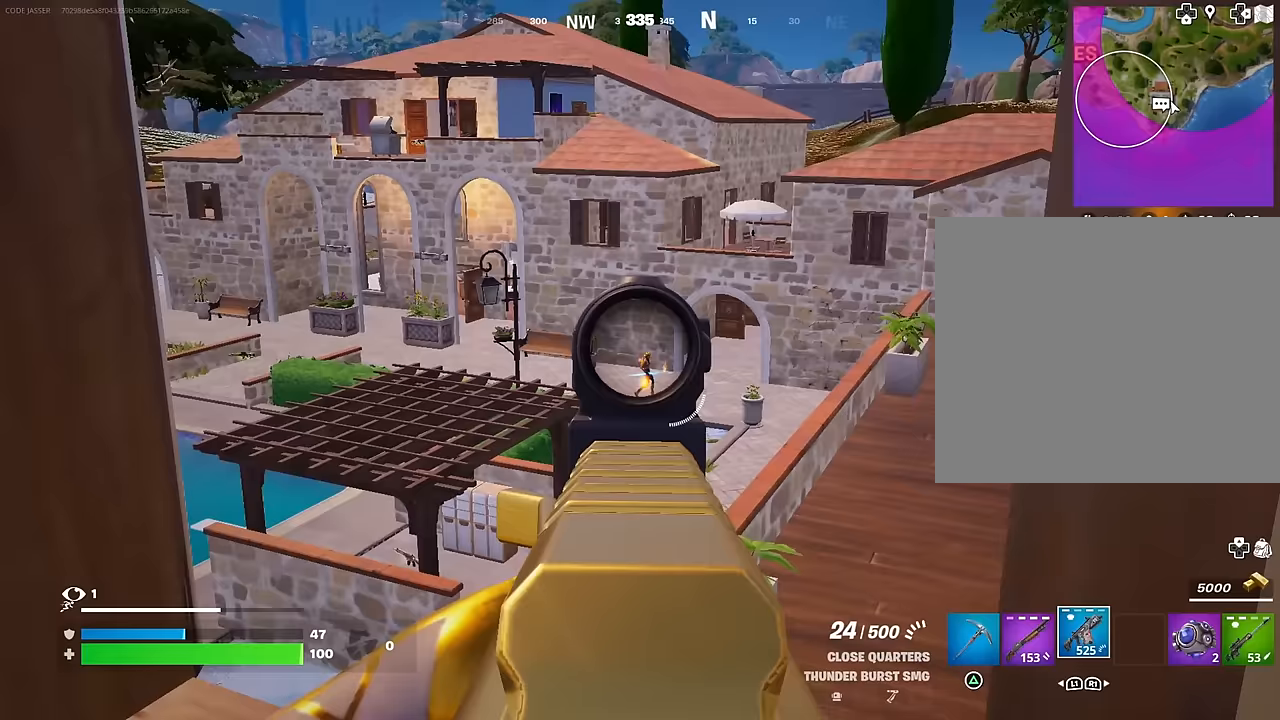
{"buttons": [], "left_stick": "down-left", "right_stick": "left", "events": [[17, "right_stick", "center"], [150, "left_stick", "center"], [217, "right_stick", "left"], [250, "left_stick", "up"], [333, "right_stick", "center"], [350, "left_stick", "down"], [400, "left_stick", "down-left"], [417, "L2", "up"], [450, "R2", "up"], [450, "right_stick", "left"]]}
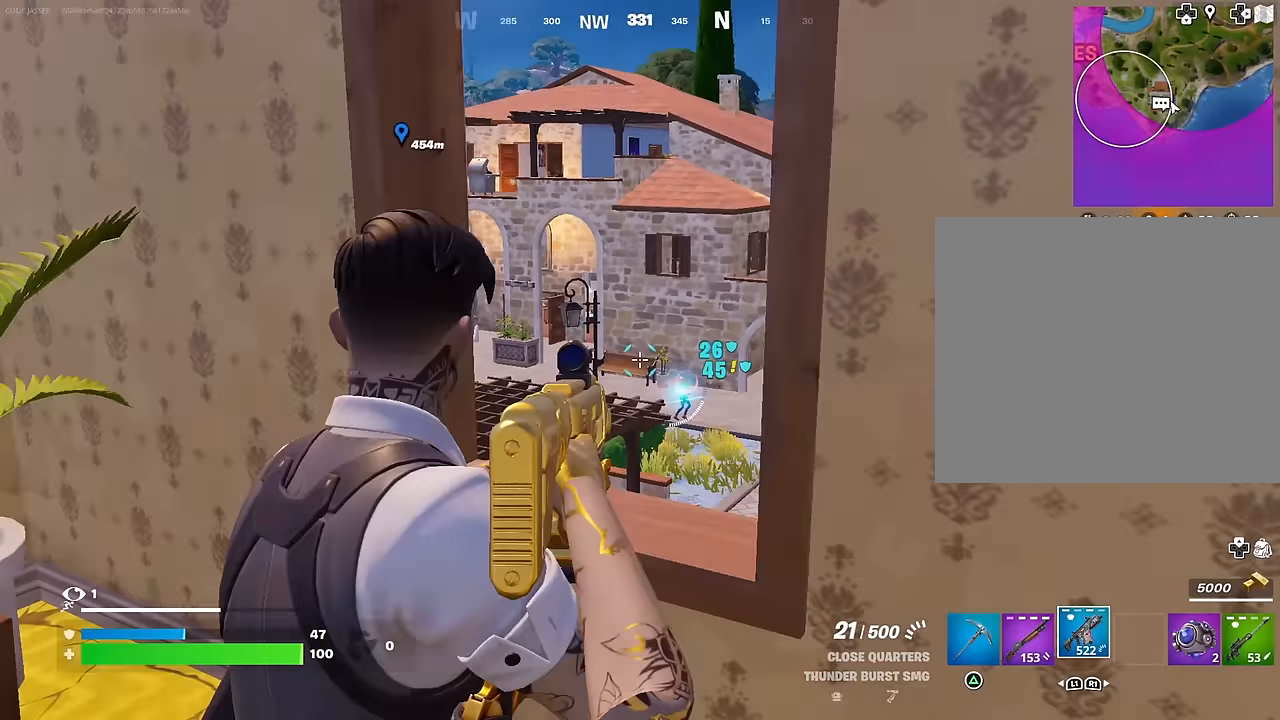
{"buttons": [], "left_stick": "up-left", "right_stick": "left", "events": [[83, "left_stick", "up-left"], [167, "L3", "down"], [250, "L3", "up"], [317, "right_stick", "center"], [450, "right_stick", "left"]]}
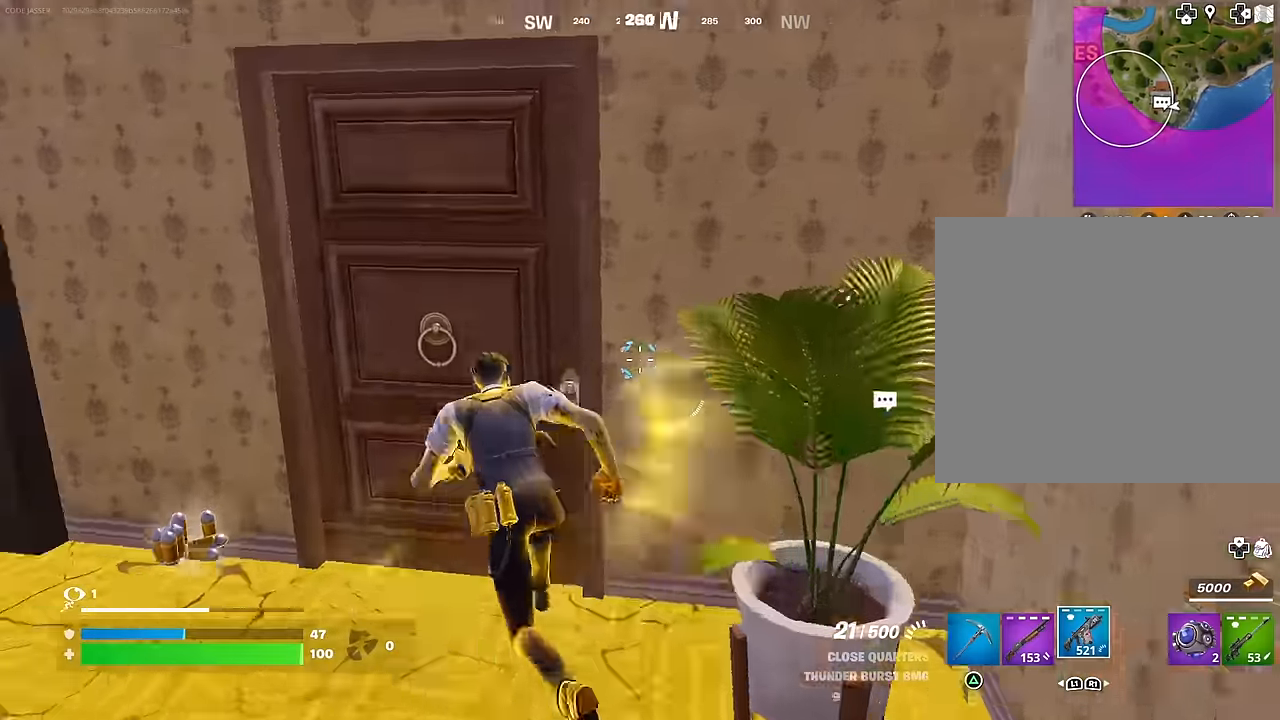
{"buttons": [], "left_stick": "up-right", "right_stick": "left", "events": [[67, "right_stick", "center"], [133, "left_stick", "up"], [167, "right_stick", "right"], [233, "R1", "down"], [233, "right_stick", "center"], [250, "left_stick", "up-right"], [283, "right_stick", "left"], [317, "R1", "up"]]}
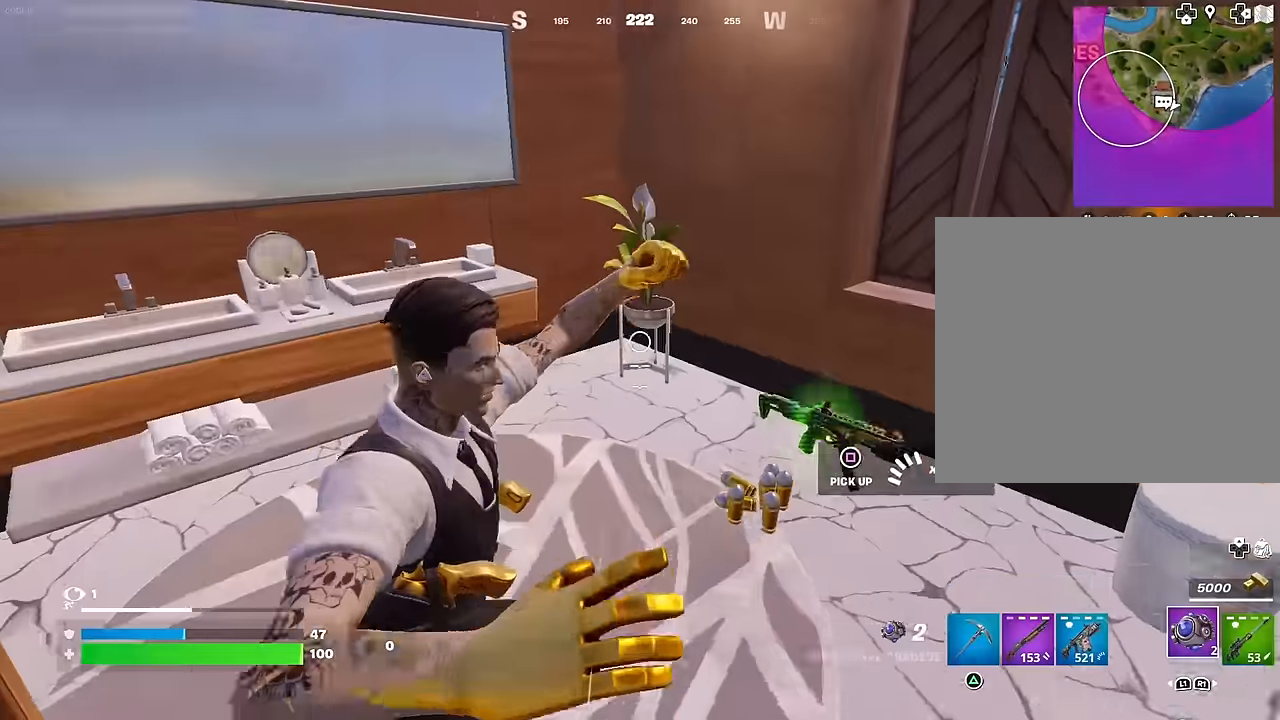
{"buttons": [], "left_stick": "up-right", "right_stick": "down", "events": [[83, "left_stick", "down"], [150, "left_stick", "left"], [217, "right_stick", "center"], [267, "left_stick", "up"], [317, "right_stick", "down"], [400, "R2", "down"], [417, "left_stick", "up-right"], [483, "R2", "up"]]}
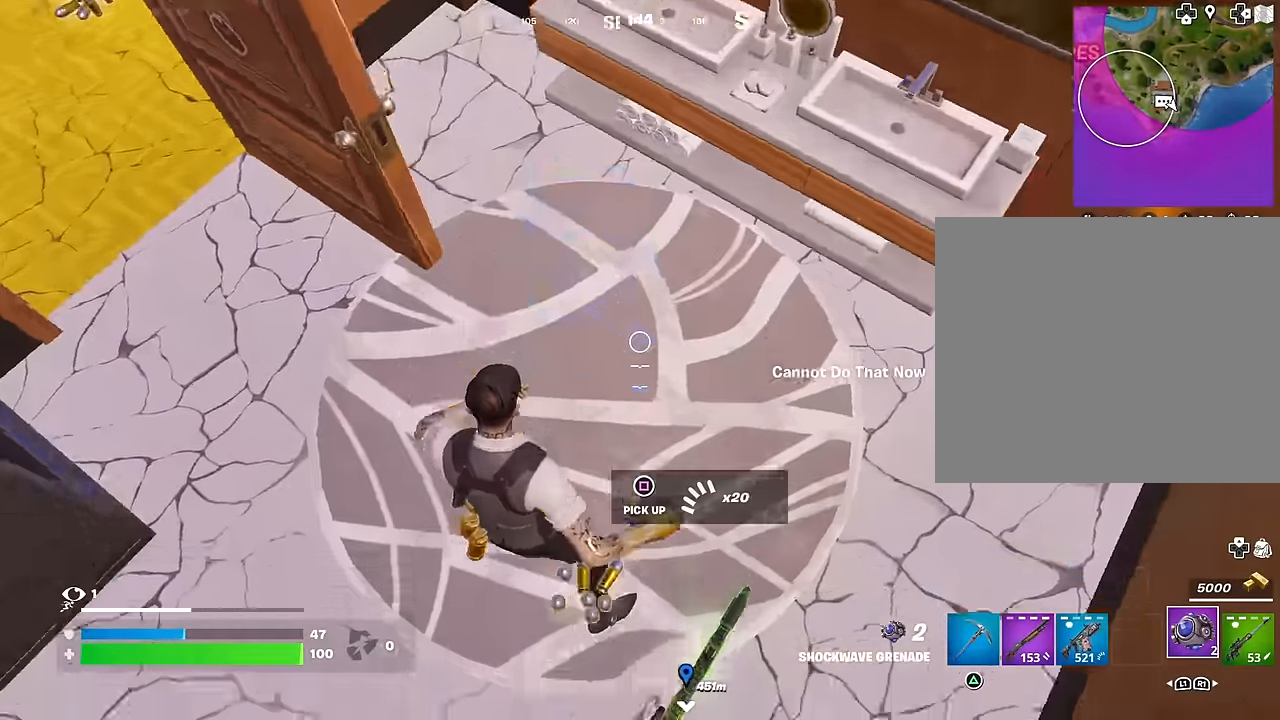
{"buttons": [], "left_stick": "center", "right_stick": "center", "events": [[50, "left_stick", "up"], [183, "right_stick", "down-left"], [267, "left_stick", "down-right"], [317, "right_stick", "up-left"], [350, "left_stick", "down-left"], [367, "right_stick", "center"], [417, "CROSS", "down"], [483, "CROSS", "up"], [500, "left_stick", "center"]]}
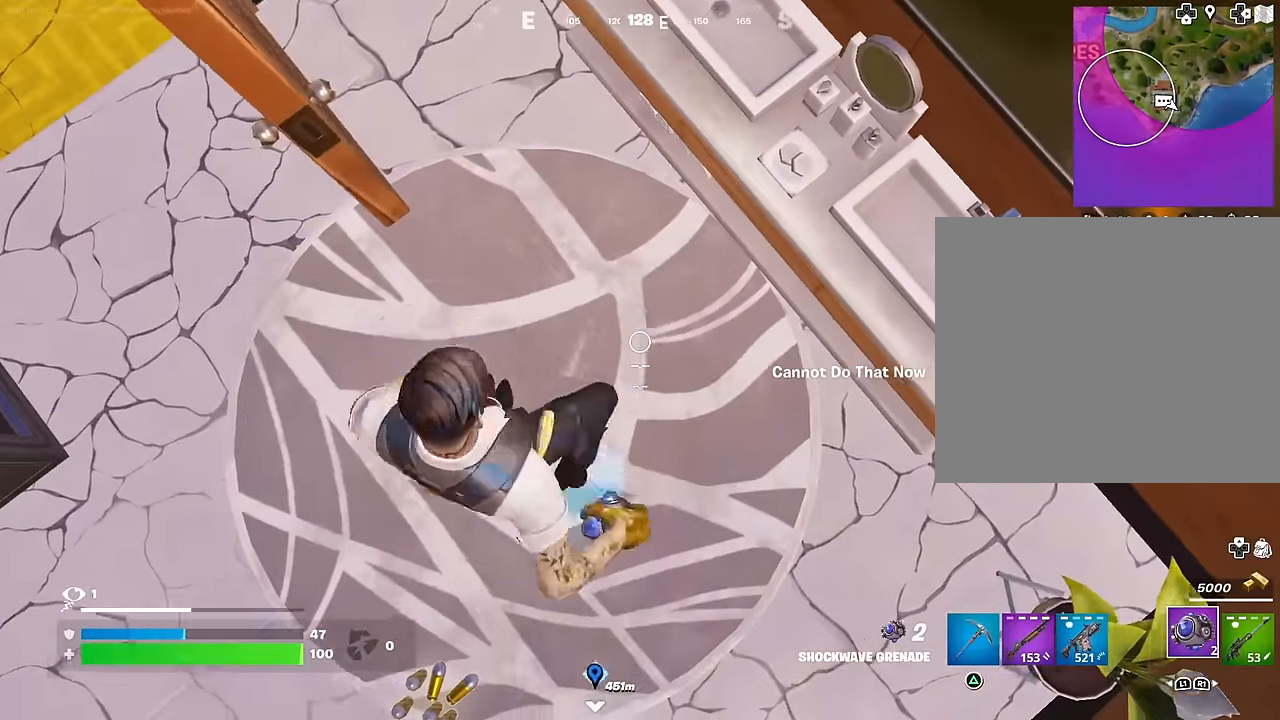
{"buttons": ["R2"], "left_stick": "up-left", "right_stick": "up-left", "events": [[17, "left_stick", "up-right"], [67, "R2", "down"], [233, "left_stick", "up"], [467, "left_stick", "up-left"], [483, "right_stick", "up-left"]]}
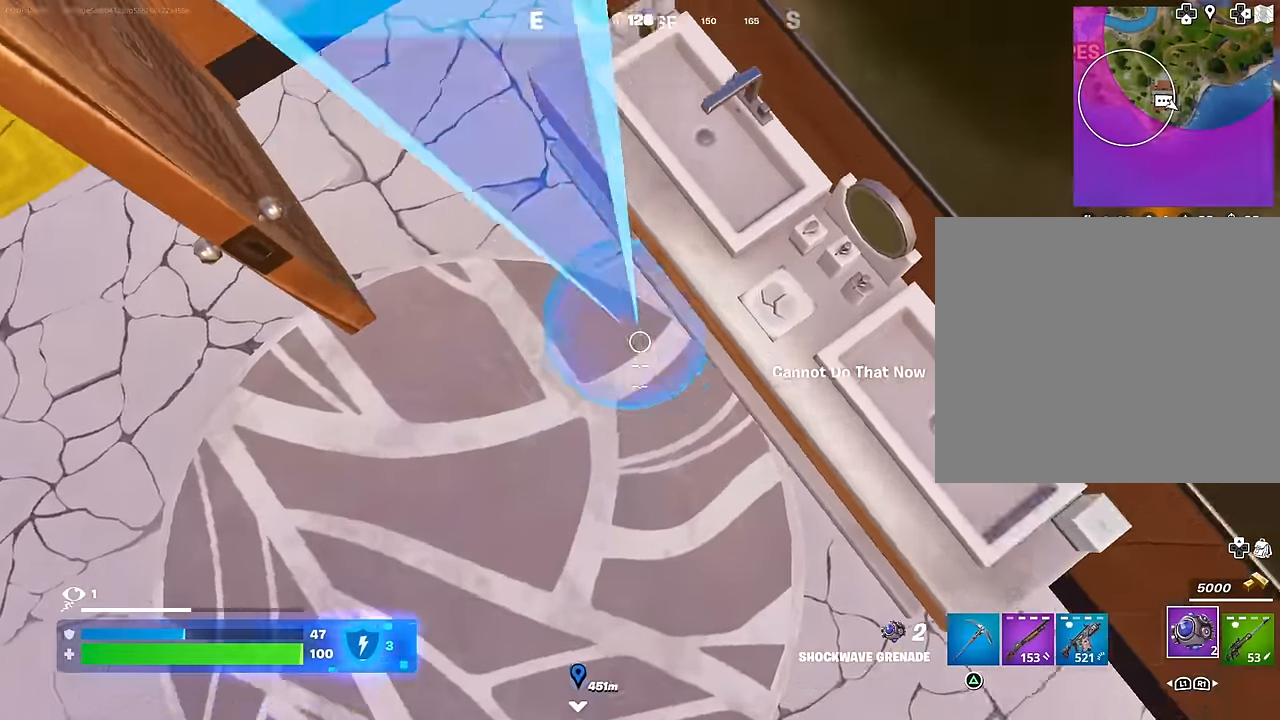
{"buttons": [], "left_stick": "up", "right_stick": "down-left", "events": [[167, "right_stick", "center"], [233, "right_stick", "down"], [283, "right_stick", "down-left"], [467, "left_stick", "up"], [483, "R2", "up"]]}
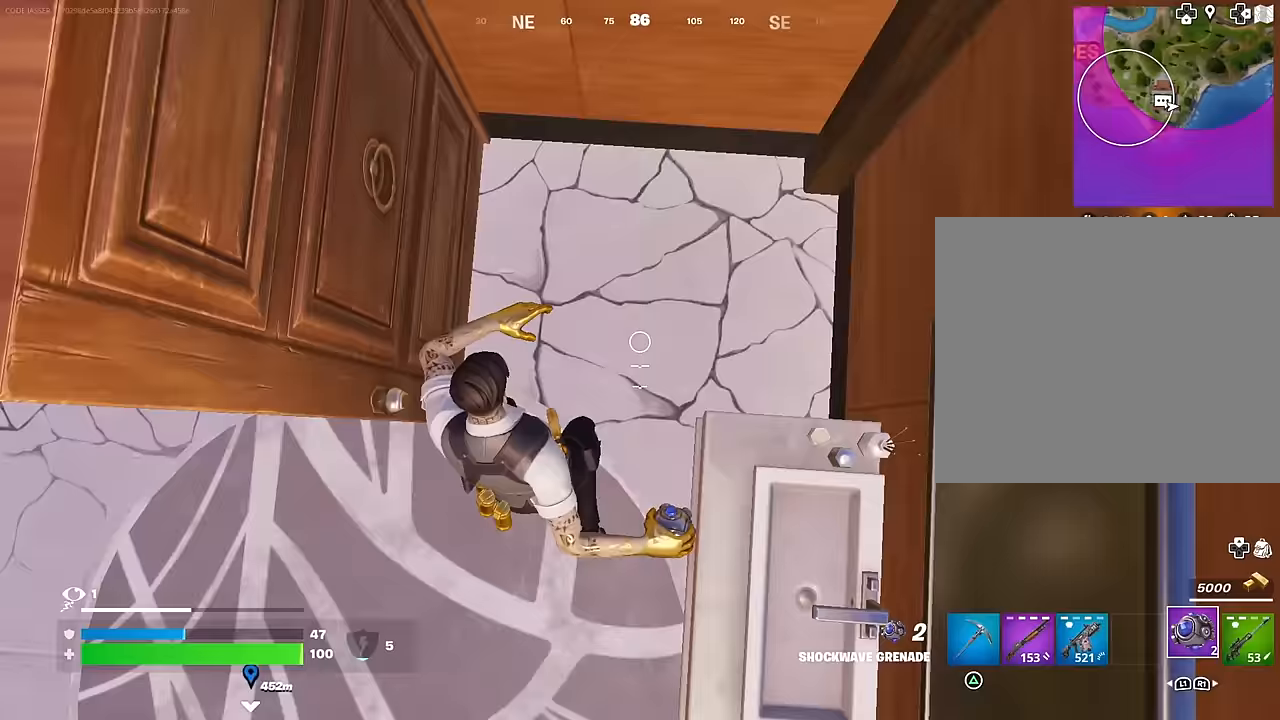
{"buttons": [], "left_stick": "up-right", "right_stick": "center", "events": [[117, "right_stick", "down"], [267, "left_stick", "down"], [283, "right_stick", "center"], [417, "CROSS", "down"], [417, "left_stick", "up-right"], [483, "CROSS", "up"]]}
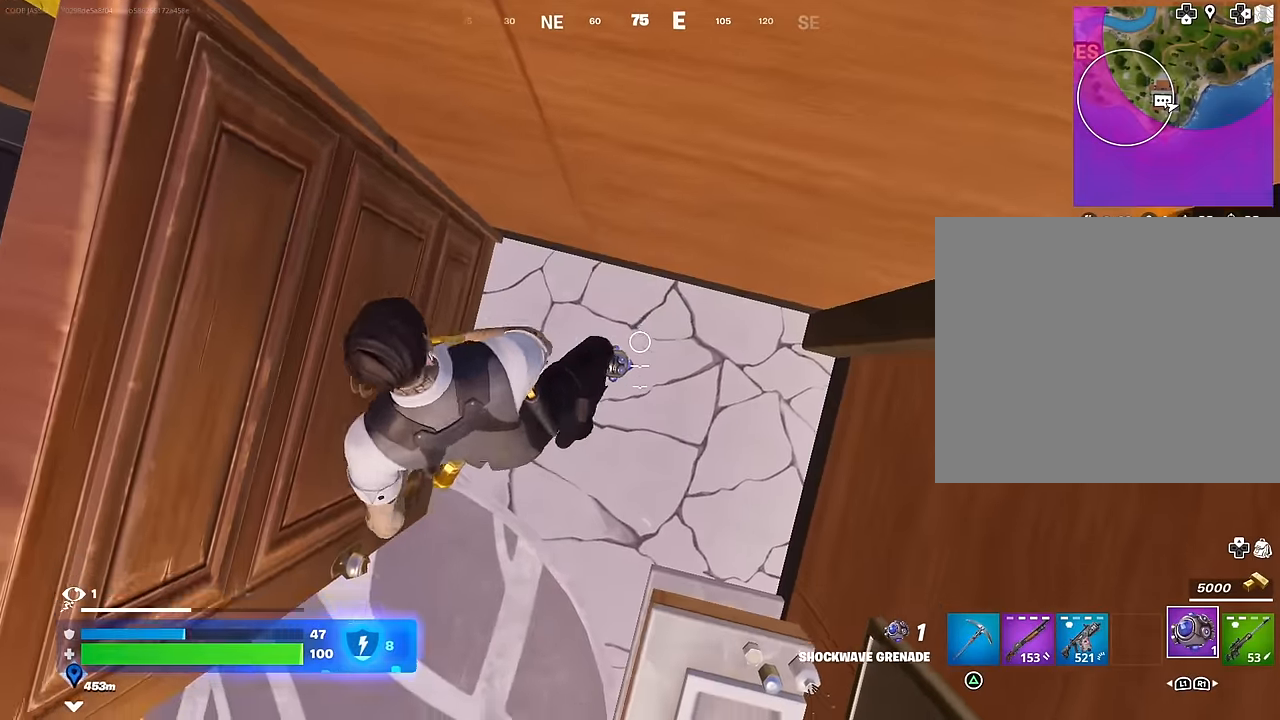
{"buttons": [], "left_stick": "down", "right_stick": "center", "events": [[83, "left_stick", "down-right"], [200, "right_stick", "up-left"], [217, "left_stick", "up"], [300, "right_stick", "left"], [317, "left_stick", "right"], [417, "left_stick", "down"], [433, "L1", "down"], [467, "right_stick", "center"], [500, "L1", "up"]]}
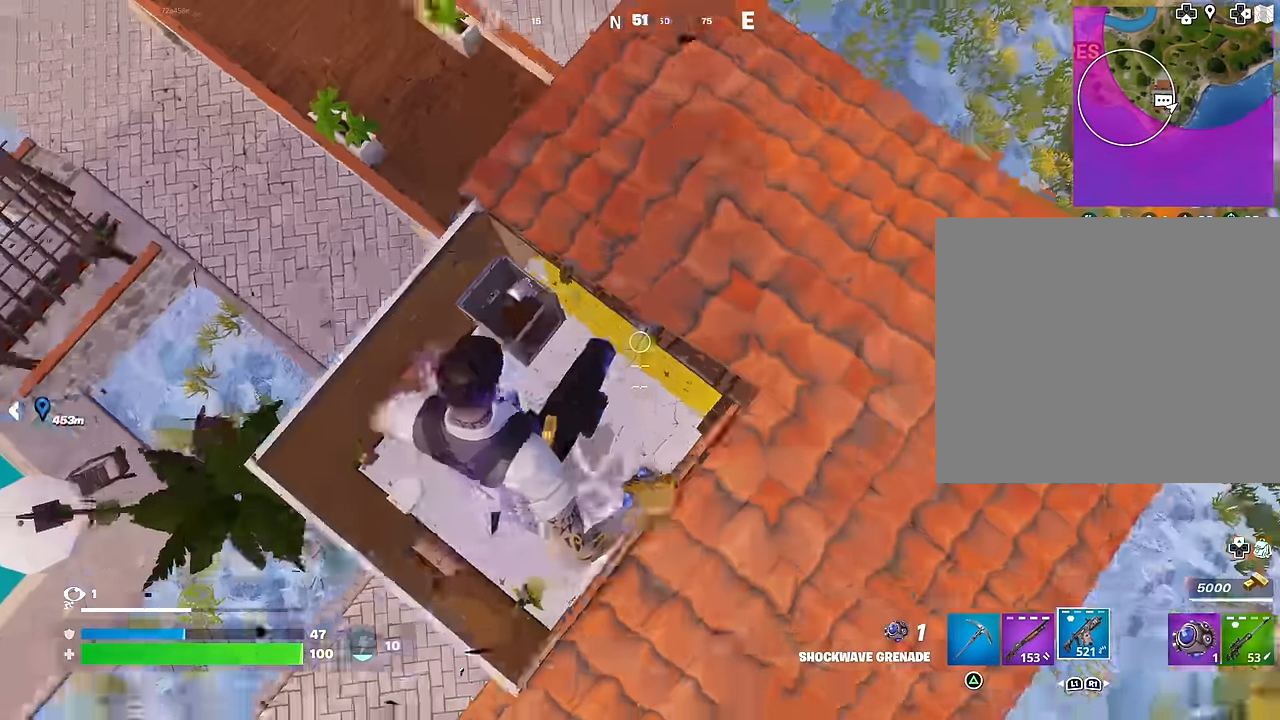
{"buttons": [], "left_stick": "up-right", "right_stick": "center", "events": [[100, "left_stick", "right"], [217, "left_stick", "up-right"], [233, "right_stick", "left"], [400, "right_stick", "center"]]}
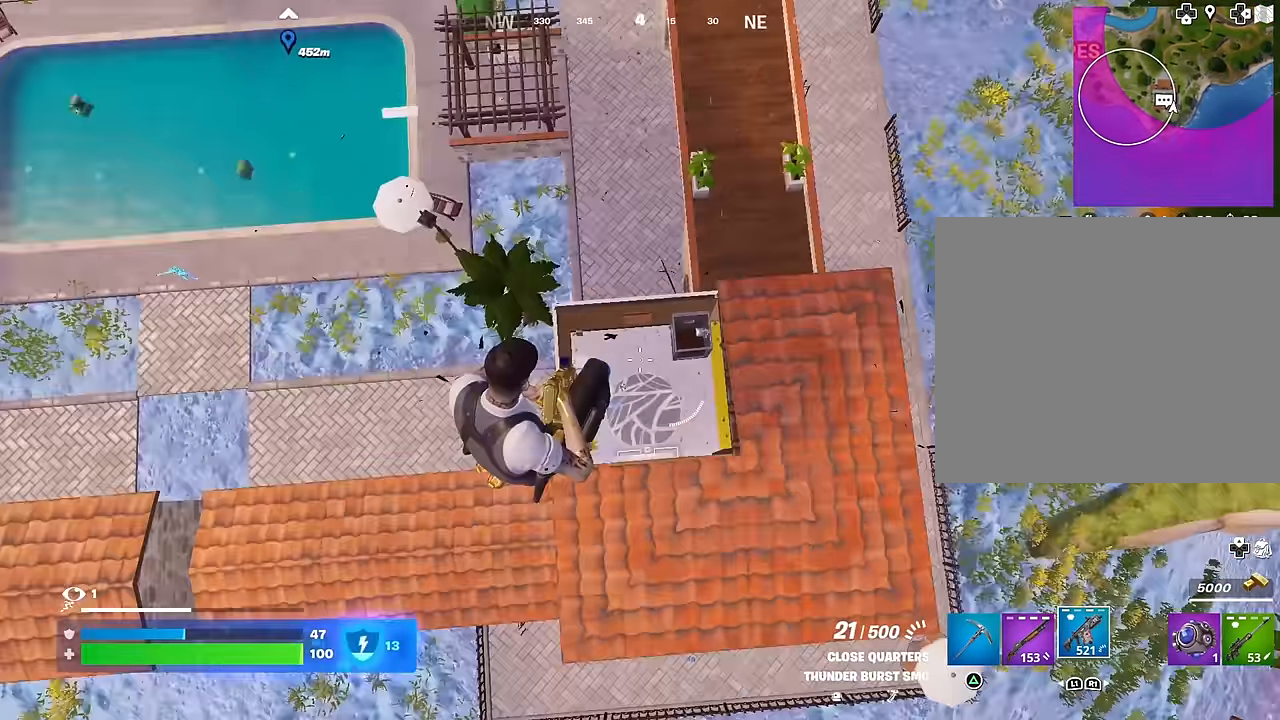
{"buttons": [], "left_stick": "down-right", "right_stick": "center", "events": [[100, "right_stick", "up"], [233, "left_stick", "down-right"], [333, "left_stick", "center"], [333, "right_stick", "center"], [450, "left_stick", "down-right"]]}
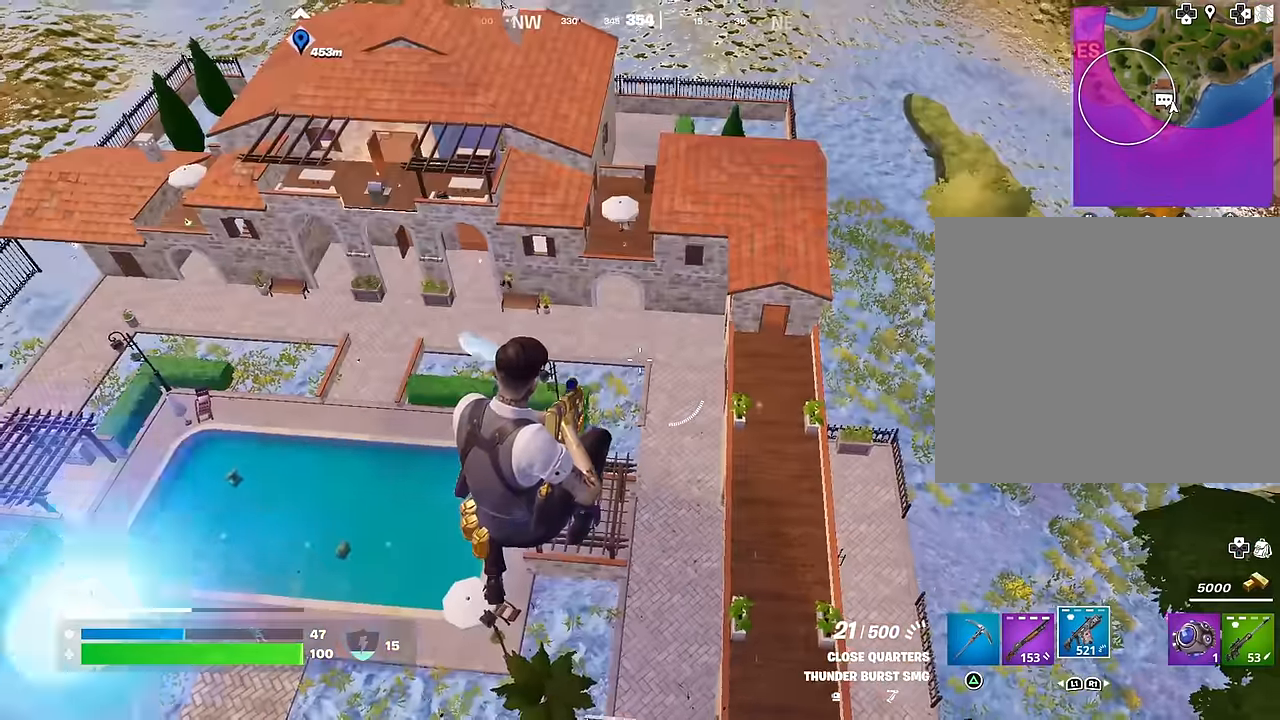
{"buttons": [], "left_stick": "right", "right_stick": "up", "events": [[133, "right_stick", "up-left"], [250, "right_stick", "center"], [450, "right_stick", "up"], [500, "left_stick", "right"]]}
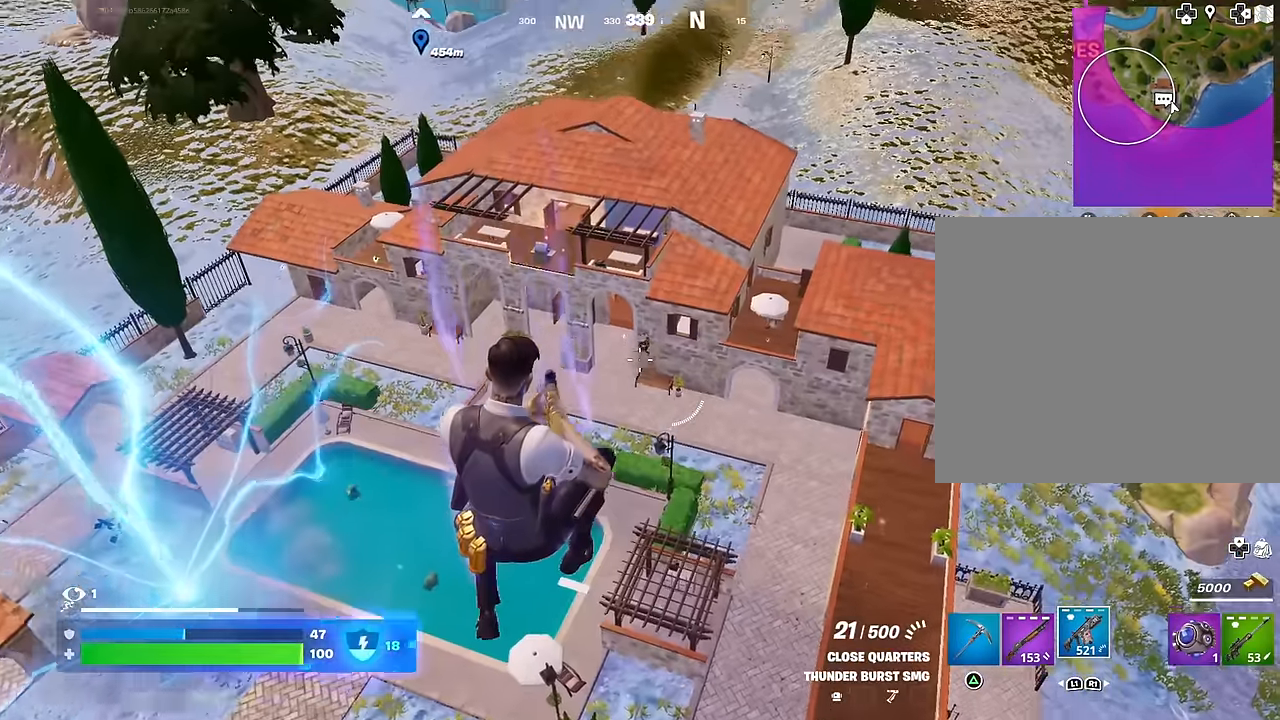
{"buttons": ["R2"], "left_stick": "right", "right_stick": "center", "events": [[83, "R2", "down"], [83, "right_stick", "center"]]}
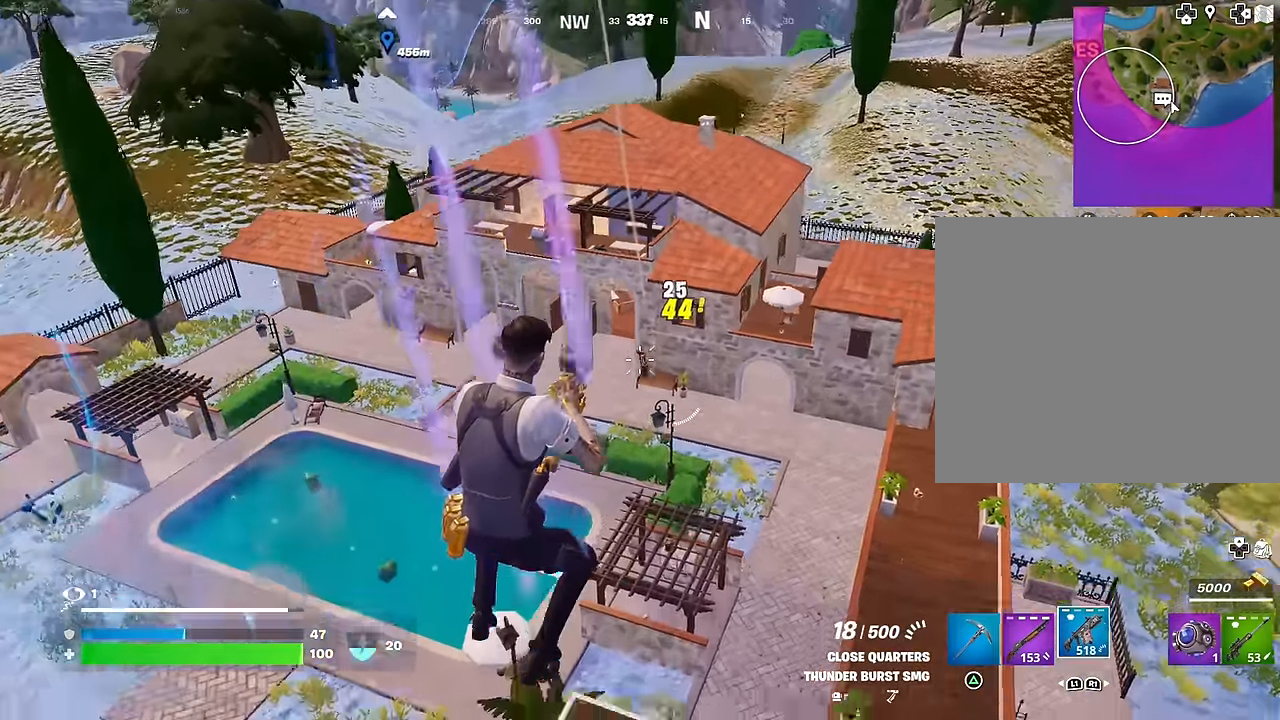
{"buttons": [], "left_stick": "up-right", "right_stick": "center", "events": [[67, "right_stick", "up"], [167, "right_stick", "center"], [233, "R2", "up"], [383, "left_stick", "up-right"]]}
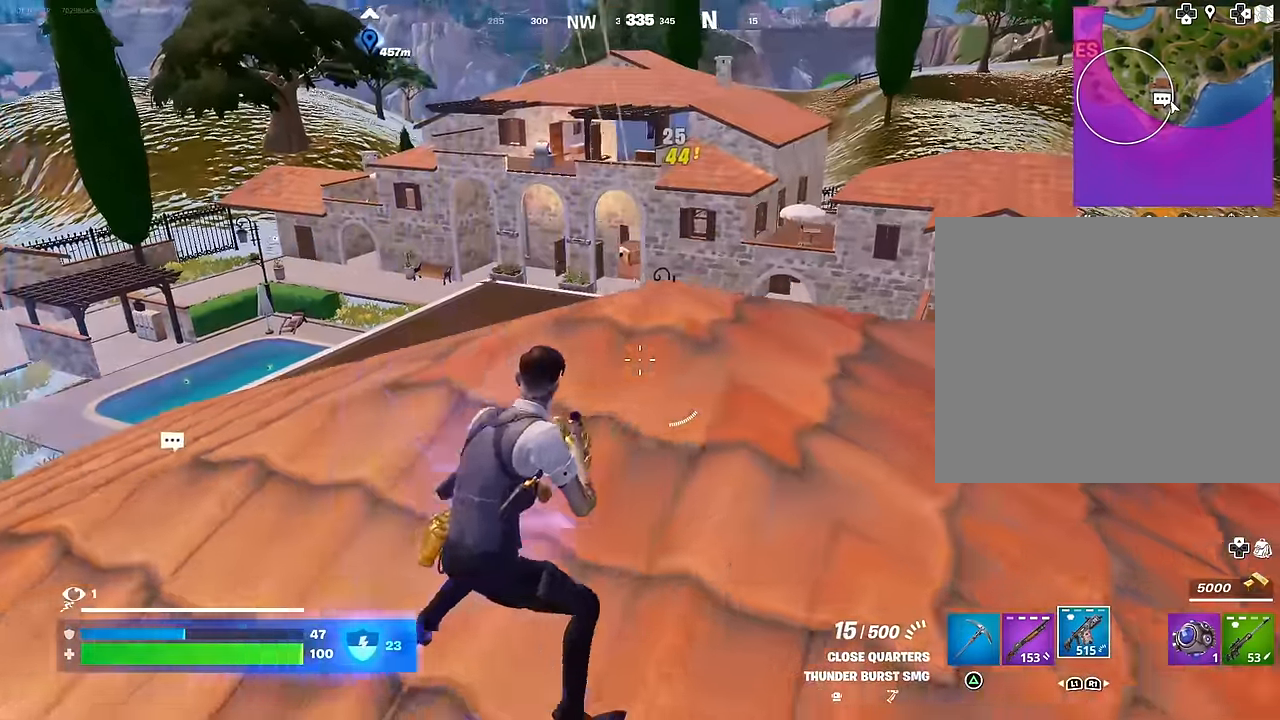
{"buttons": ["L2"], "left_stick": "up-right", "right_stick": "center", "events": [[250, "right_stick", "up-left"], [300, "left_stick", "up"], [333, "right_stick", "center"], [400, "L2", "down"], [433, "left_stick", "up-right"]]}
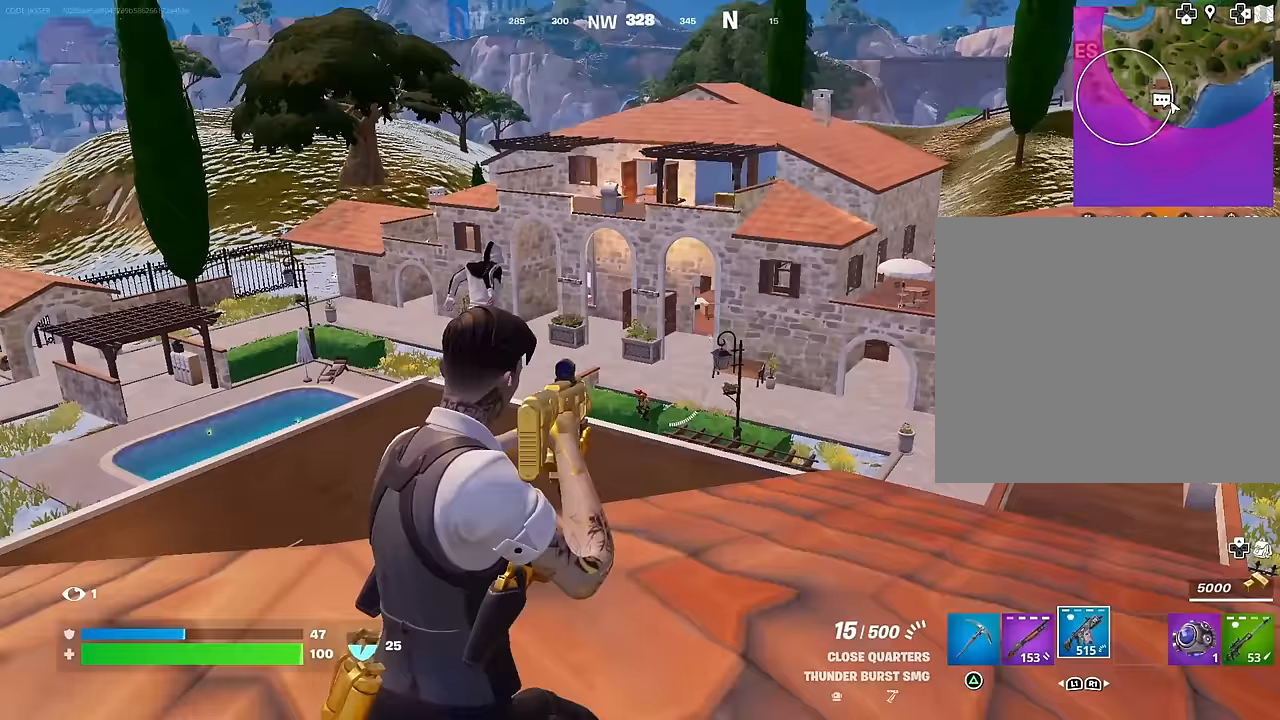
{"buttons": ["R2"], "left_stick": "up-right", "right_stick": "down-left", "events": [[33, "left_stick", "right"], [50, "right_stick", "up-left"], [233, "R2", "down"], [250, "left_stick", "down-right"], [300, "right_stick", "down-left"], [500, "L2", "up"], [500, "left_stick", "up-right"]]}
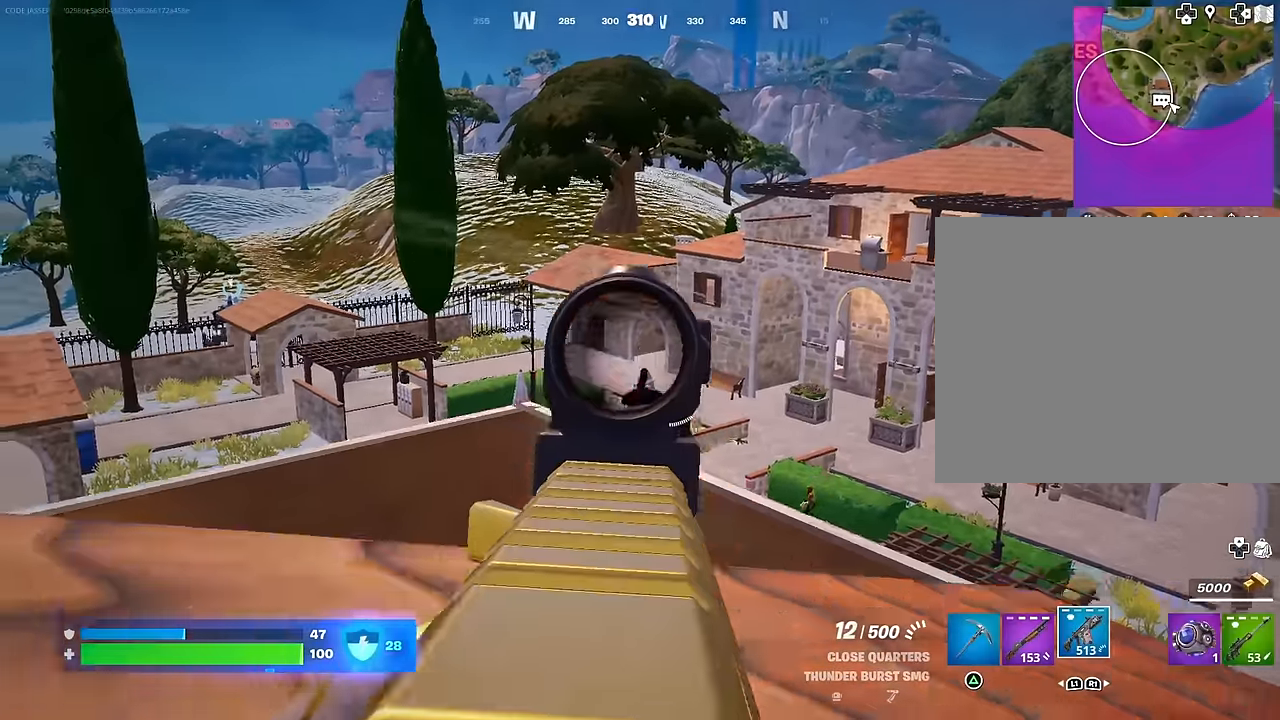
{"buttons": ["L2"], "left_stick": "up-right", "right_stick": "center", "events": [[167, "R2", "up"], [217, "right_stick", "center"], [483, "L2", "down"]]}
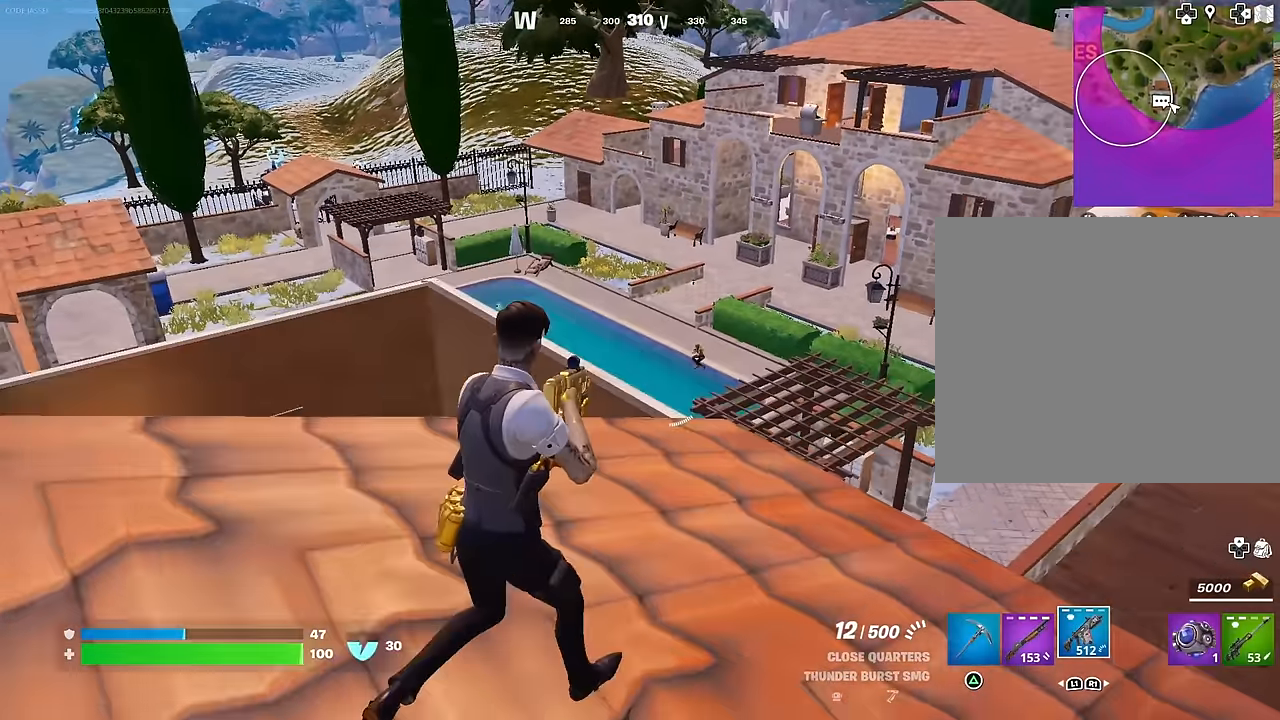
{"buttons": ["L2", "R2"], "left_stick": "up-right", "right_stick": "up", "events": [[133, "right_stick", "right"], [200, "right_stick", "down"], [433, "right_stick", "up"], [500, "R2", "down"]]}